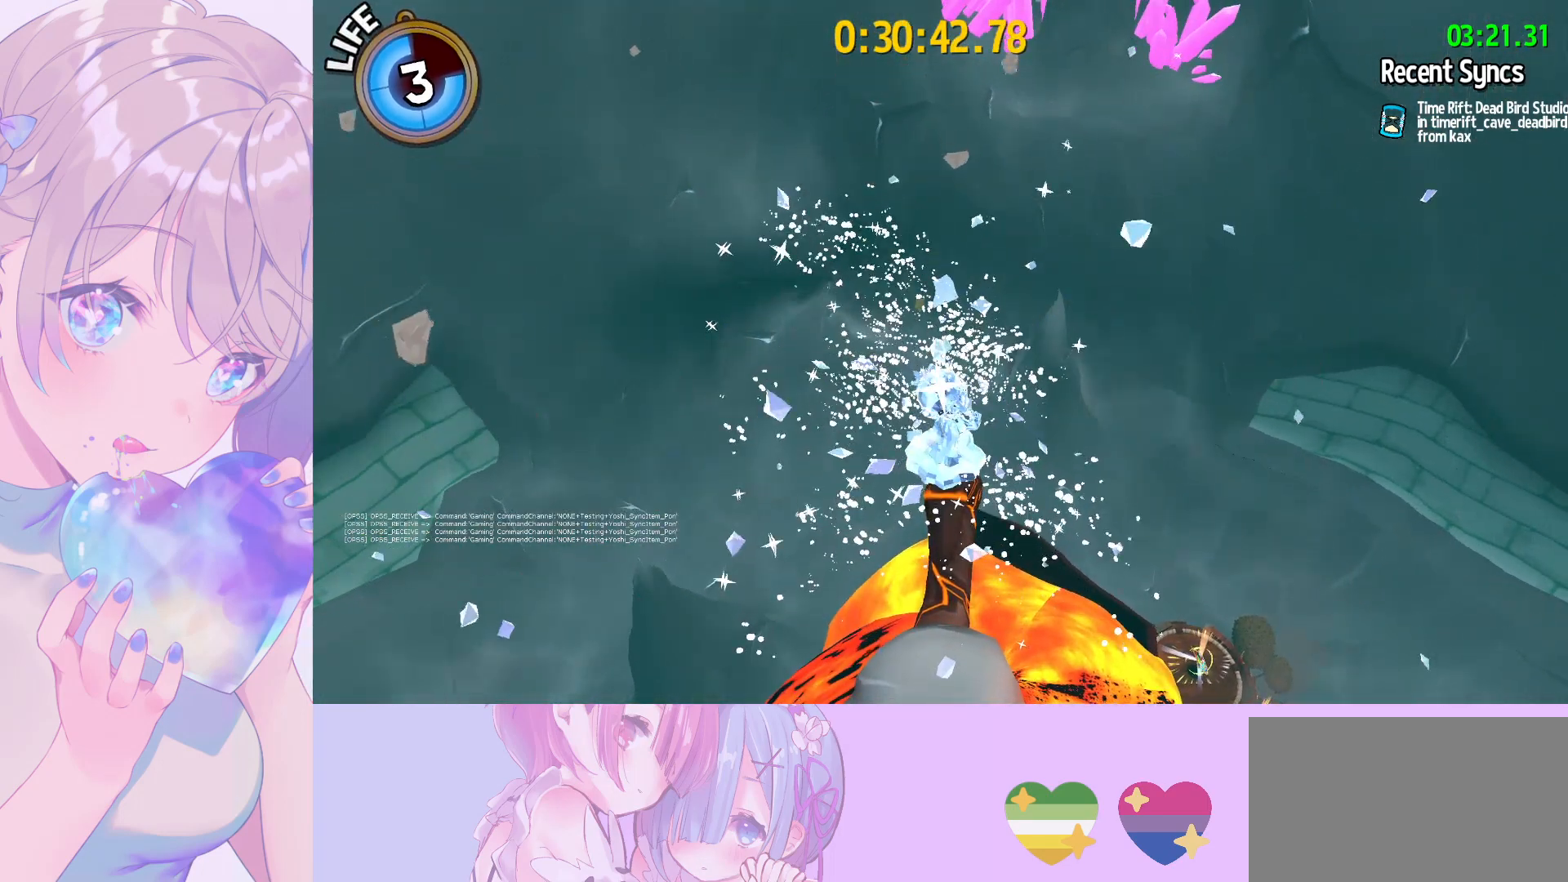
Gameplay with keyboard and mouse; each line is a JSON object with the keys and mouse buttons held at the frame after it. "events" lists presses ("down") and releases ("up") of "a", "alt", "c", "caps_lock", "ctrl", "d", "e", "f", "g", "q", "r", "s", "shift", "space", "t", "tab", "v", "w", "x", "z", "mouse_left", "mouse_wheel" and "mouse_right" between this image and that frame as [ms after this image, input, new state], when the widget could be followed in between. "mouse_left", "mouse_wheel", "mouse_right" = the "left", "wheel", "right" buttons of the "mouse" list. No other keys are recorded. "wheel" means that the mouse wheel is clicked or scrolled. "mouse_move" is the direction in which the mouse moves at that frame (one of eight, or "still"), when it could be read.
{"keys": ["space", "w"], "mouse": [], "mouse_move": "still", "events": [[17, "v", "up"], [333, "shift", "up"], [433, "space", "down"]]}
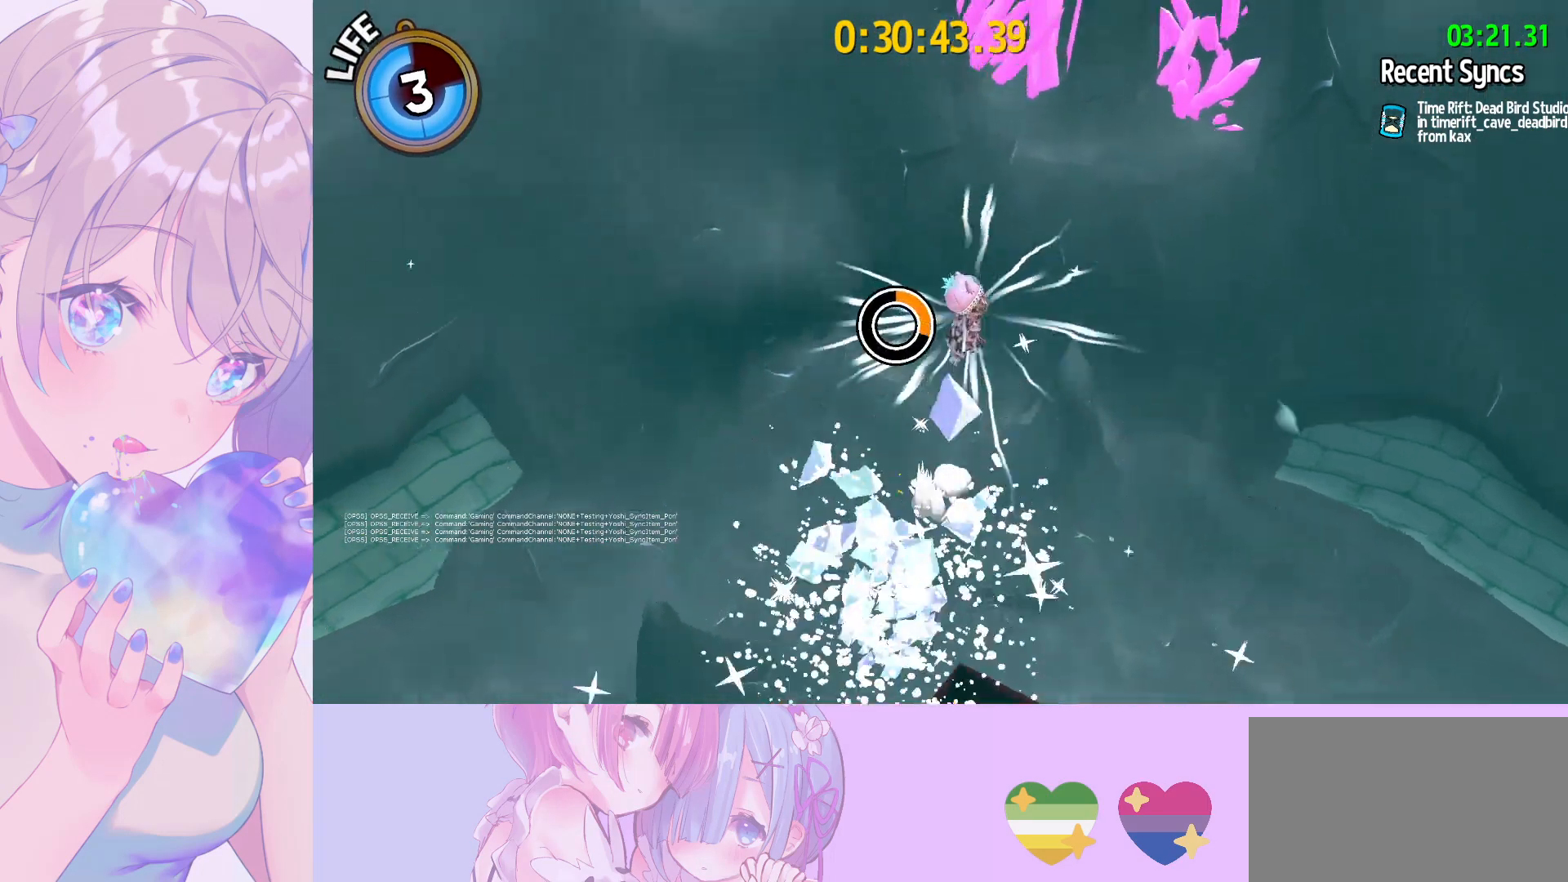
{"keys": ["space", "w"], "mouse": [], "mouse_move": "still", "events": []}
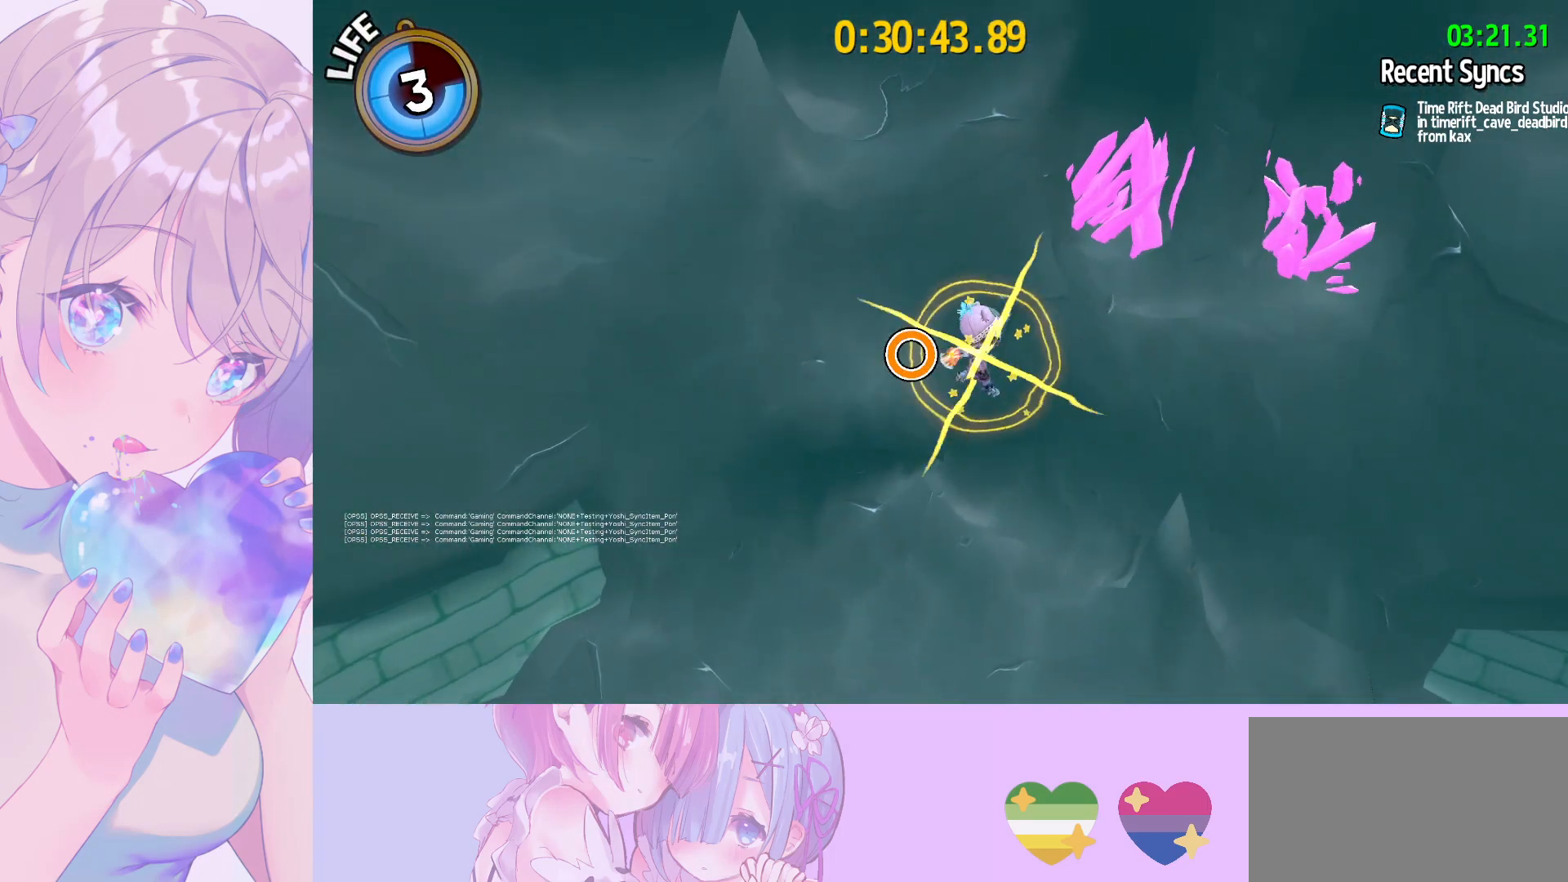
{"keys": ["space", "w"], "mouse": [], "mouse_move": "still", "events": [[317, "mouse_wheel", "down"], [367, "mouse_wheel", "up"], [467, "mouse_wheel", "down"], [500, "mouse_wheel", "up"]]}
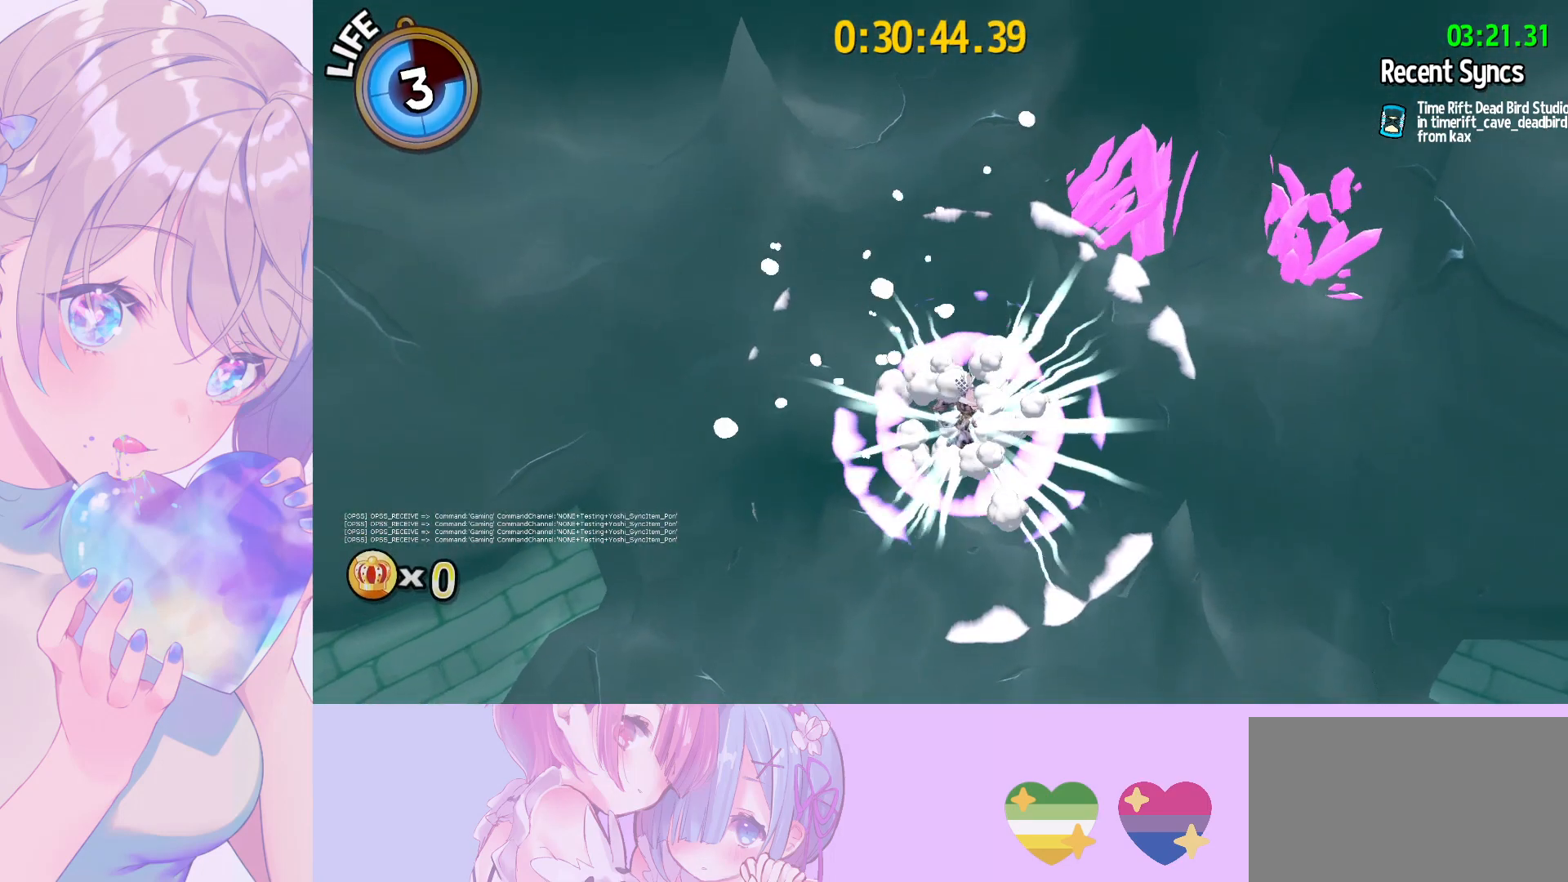
{"keys": ["w"], "mouse": ["wheel"], "mouse_move": "still", "events": [[100, "space", "up"], [333, "mouse_wheel", "down"]]}
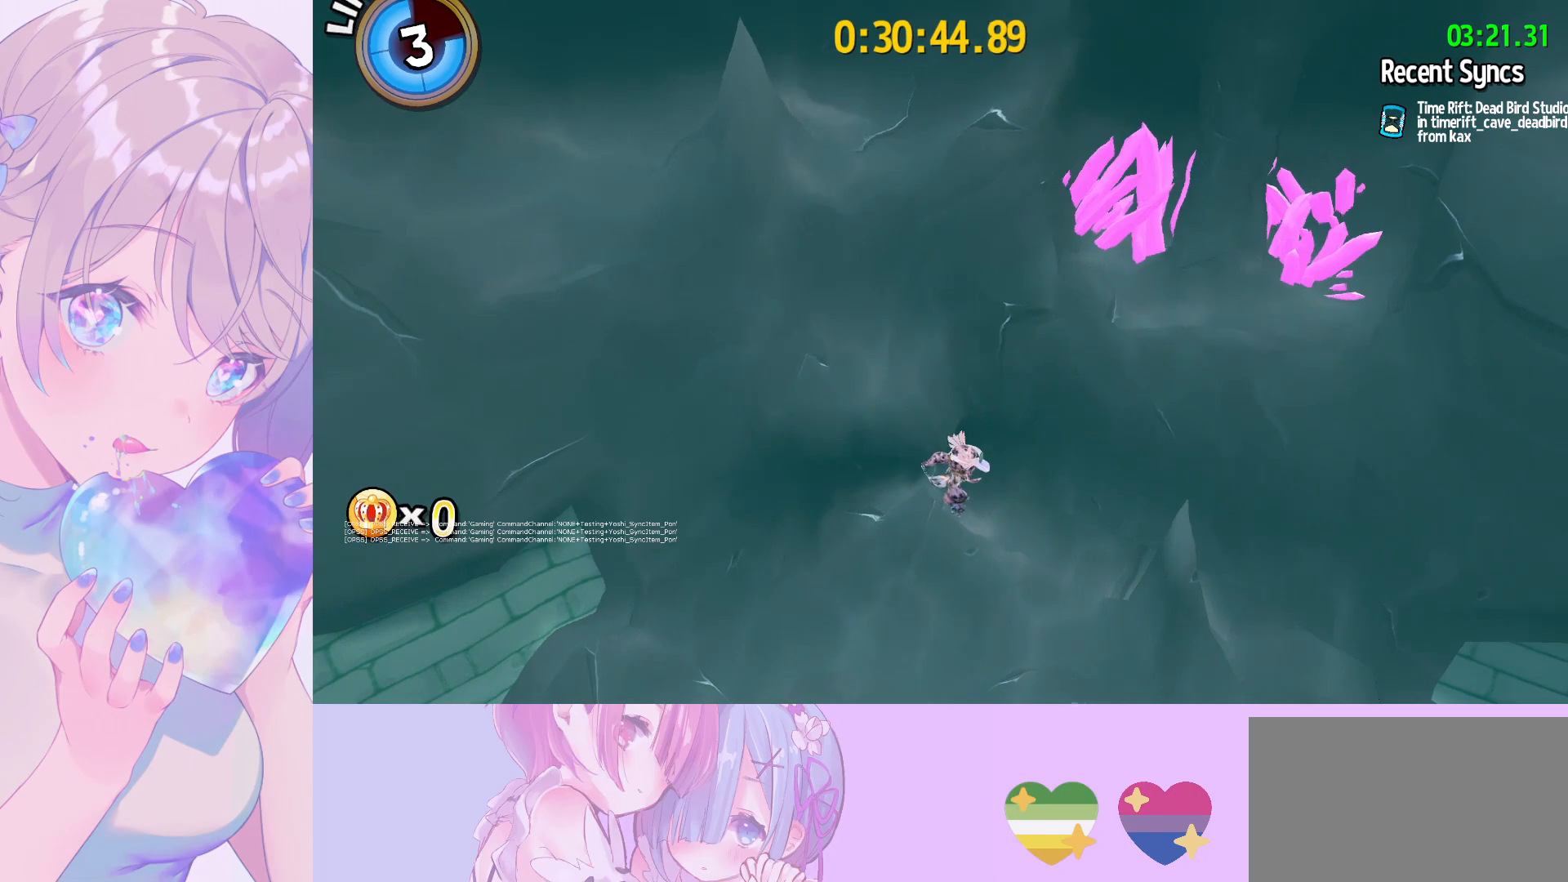
{"keys": ["w"], "mouse": [], "mouse_move": "still", "events": [[33, "mouse_wheel", "up"]]}
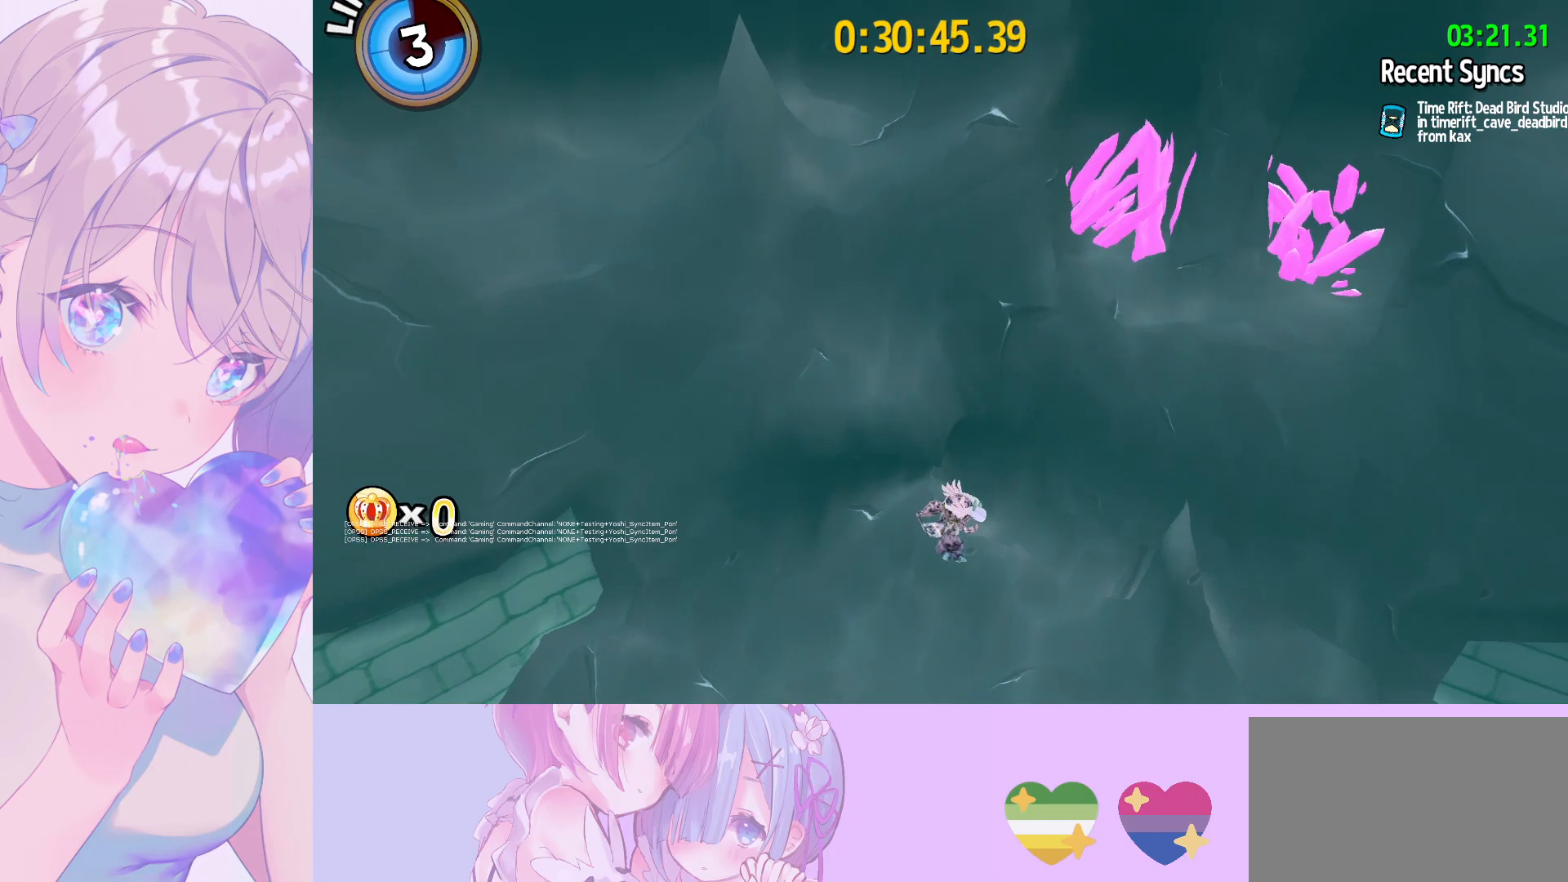
{"keys": ["space", "w"], "mouse": [], "mouse_move": "still", "events": [[233, "space", "down"]]}
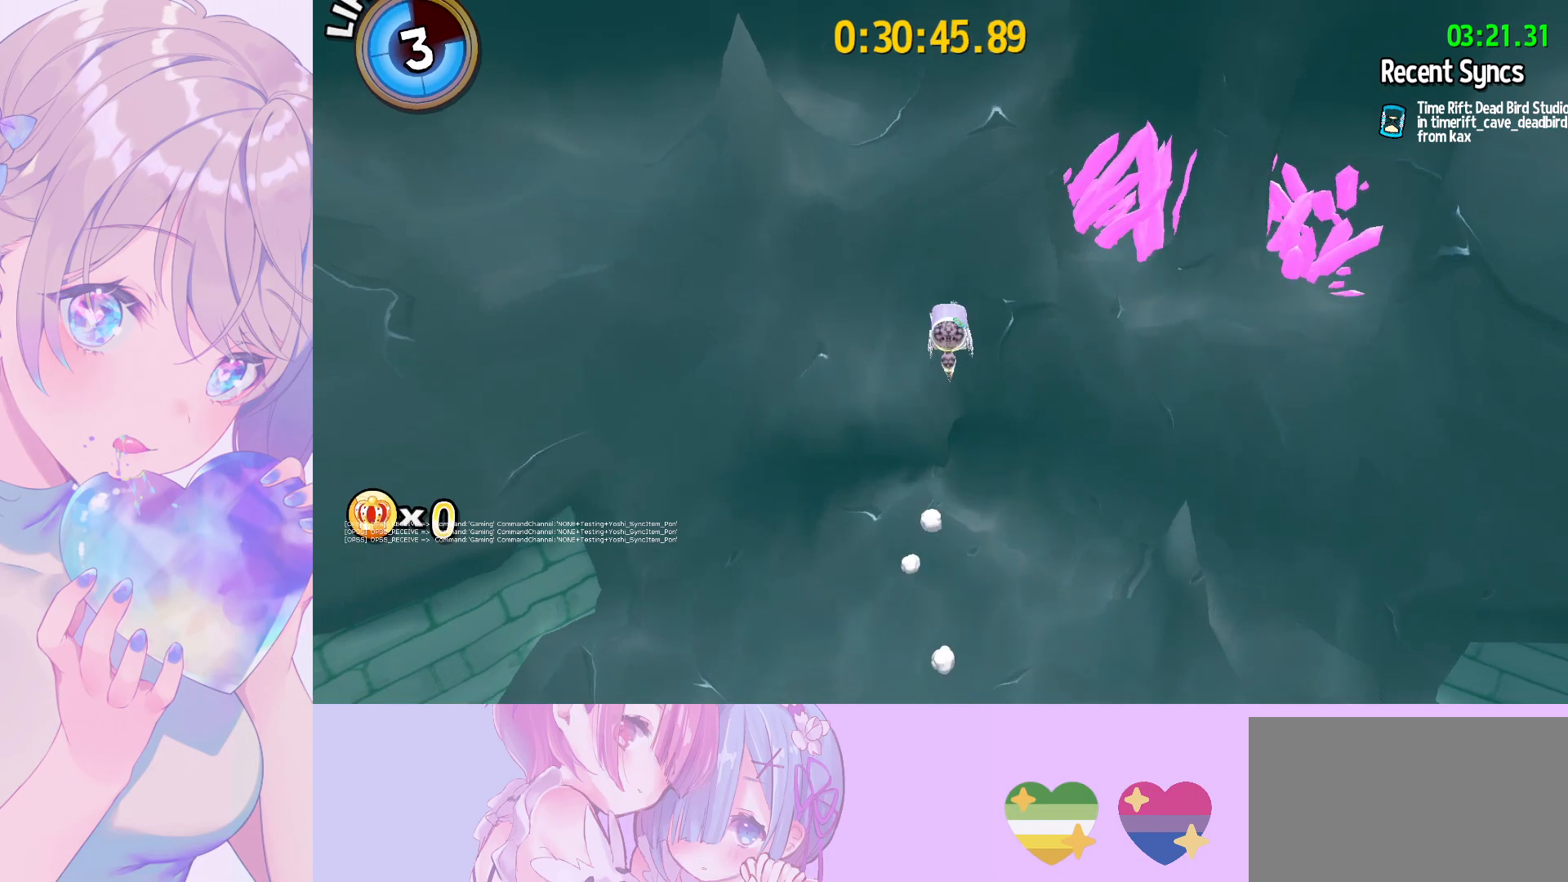
{"keys": ["space", "w"], "mouse": [], "mouse_move": "still", "events": []}
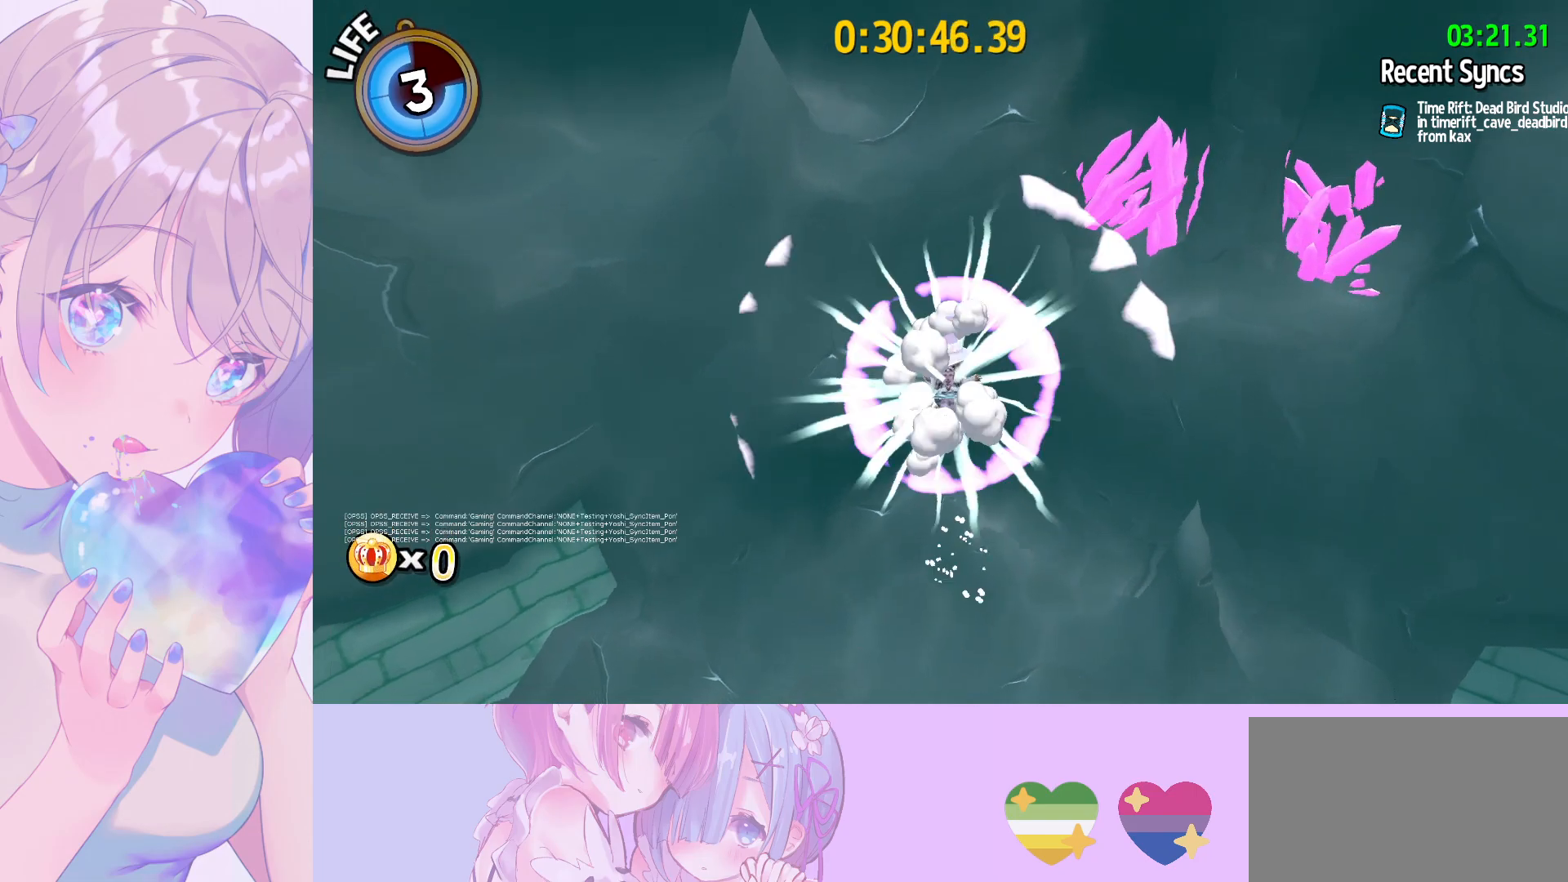
{"keys": ["space", "w"], "mouse": [], "mouse_move": "down", "events": [[217, "mouse_wheel", "down"], [267, "mouse_wheel", "up"]]}
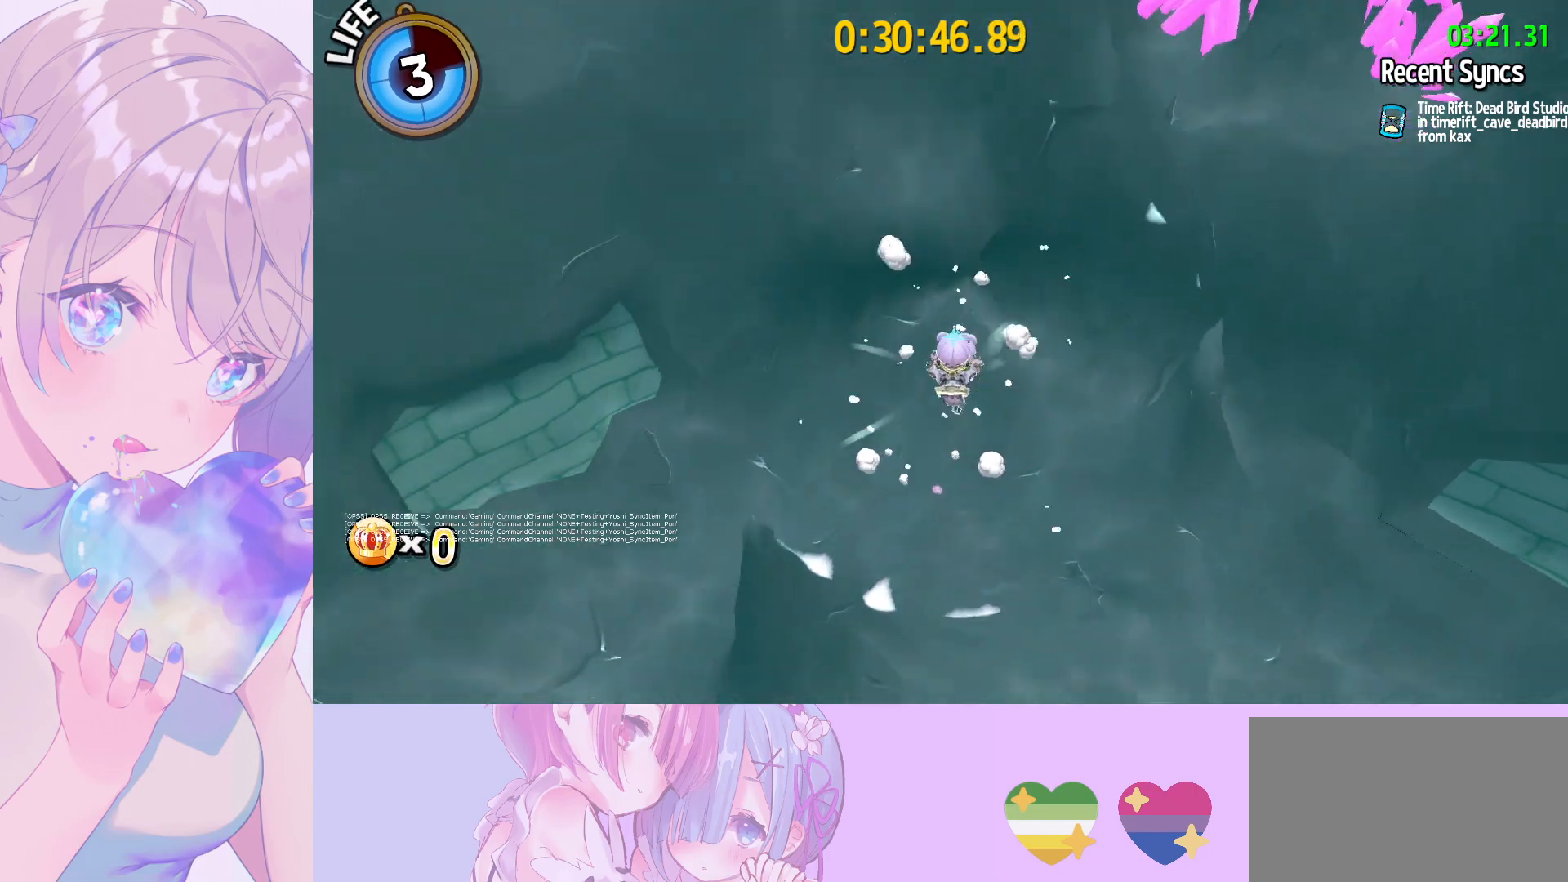
{"keys": ["w"], "mouse": [], "mouse_move": "still", "events": [[33, "space", "up"]]}
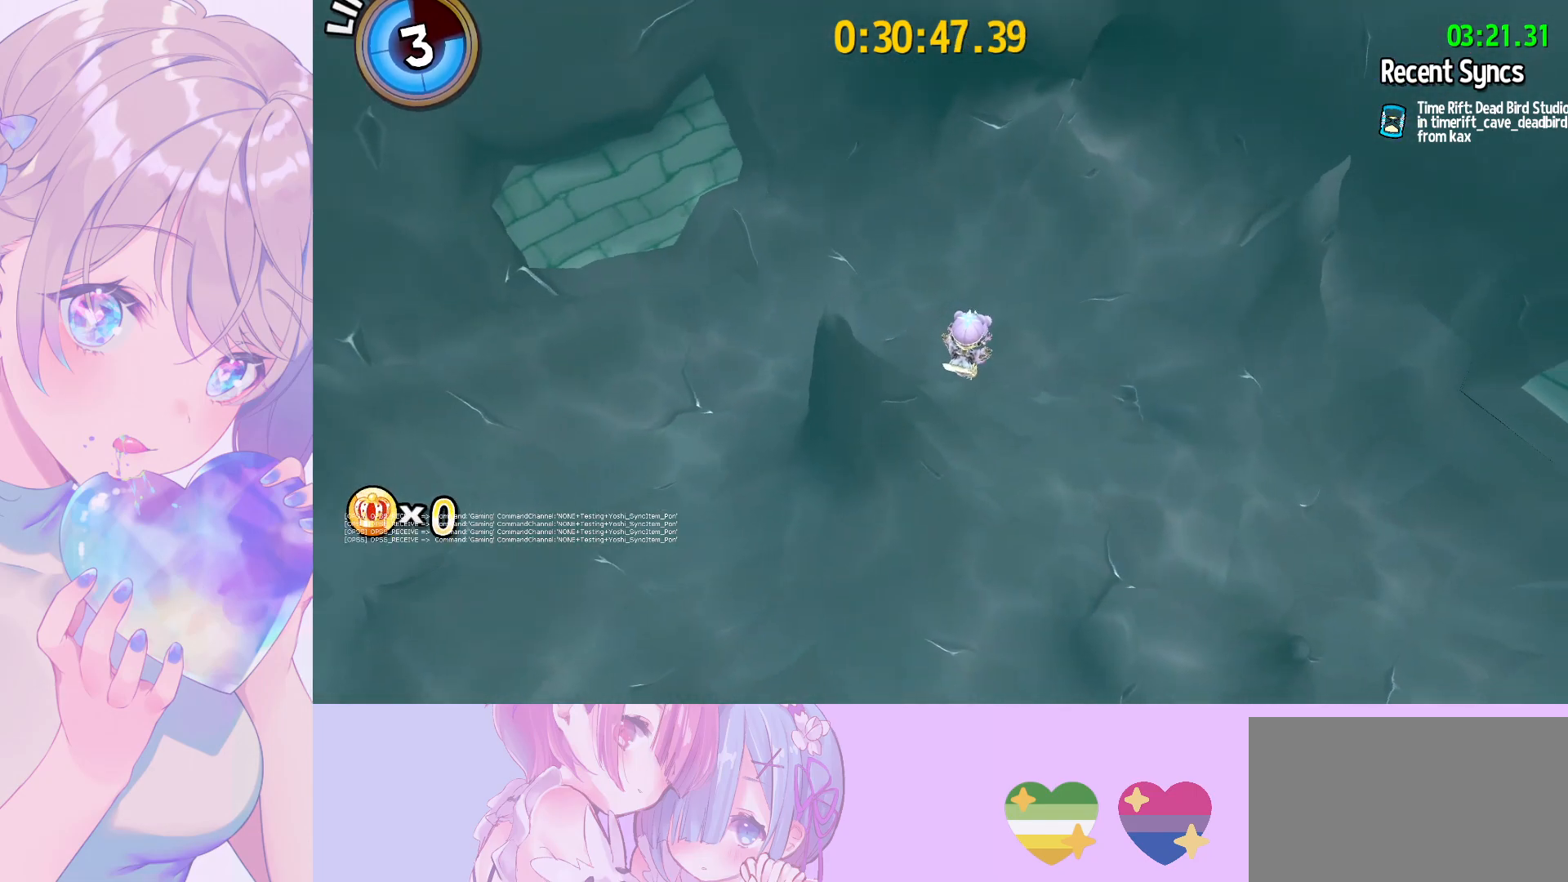
{"keys": ["w"], "mouse": [], "mouse_move": "still", "events": []}
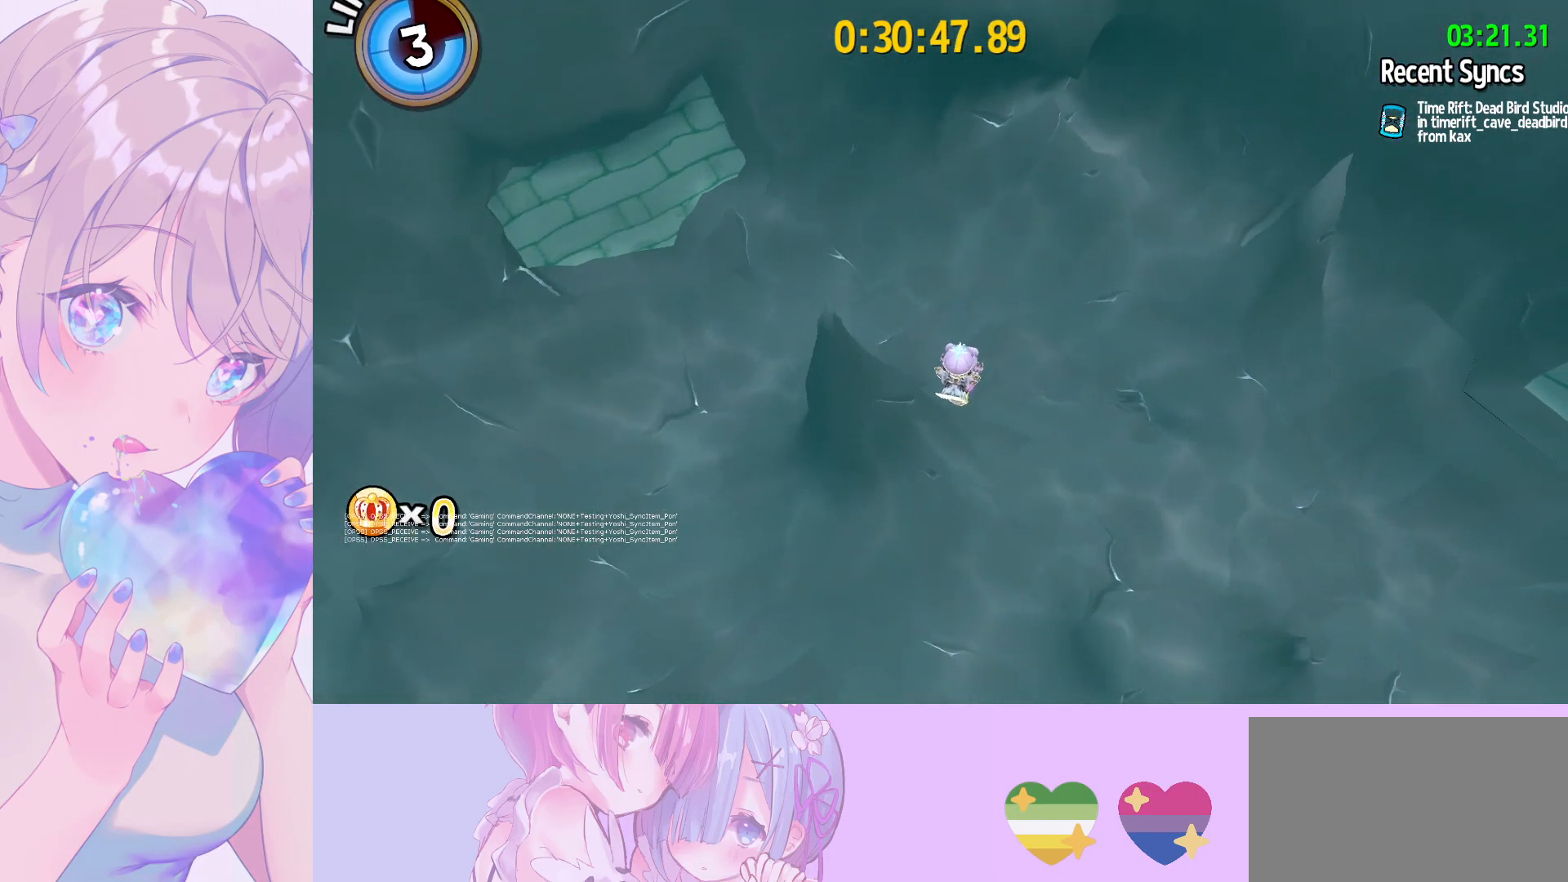
{"keys": ["space"], "mouse": [], "mouse_move": "still", "events": [[350, "ctrl", "down"], [450, "ctrl", "up"], [450, "space", "down"], [483, "w", "up"]]}
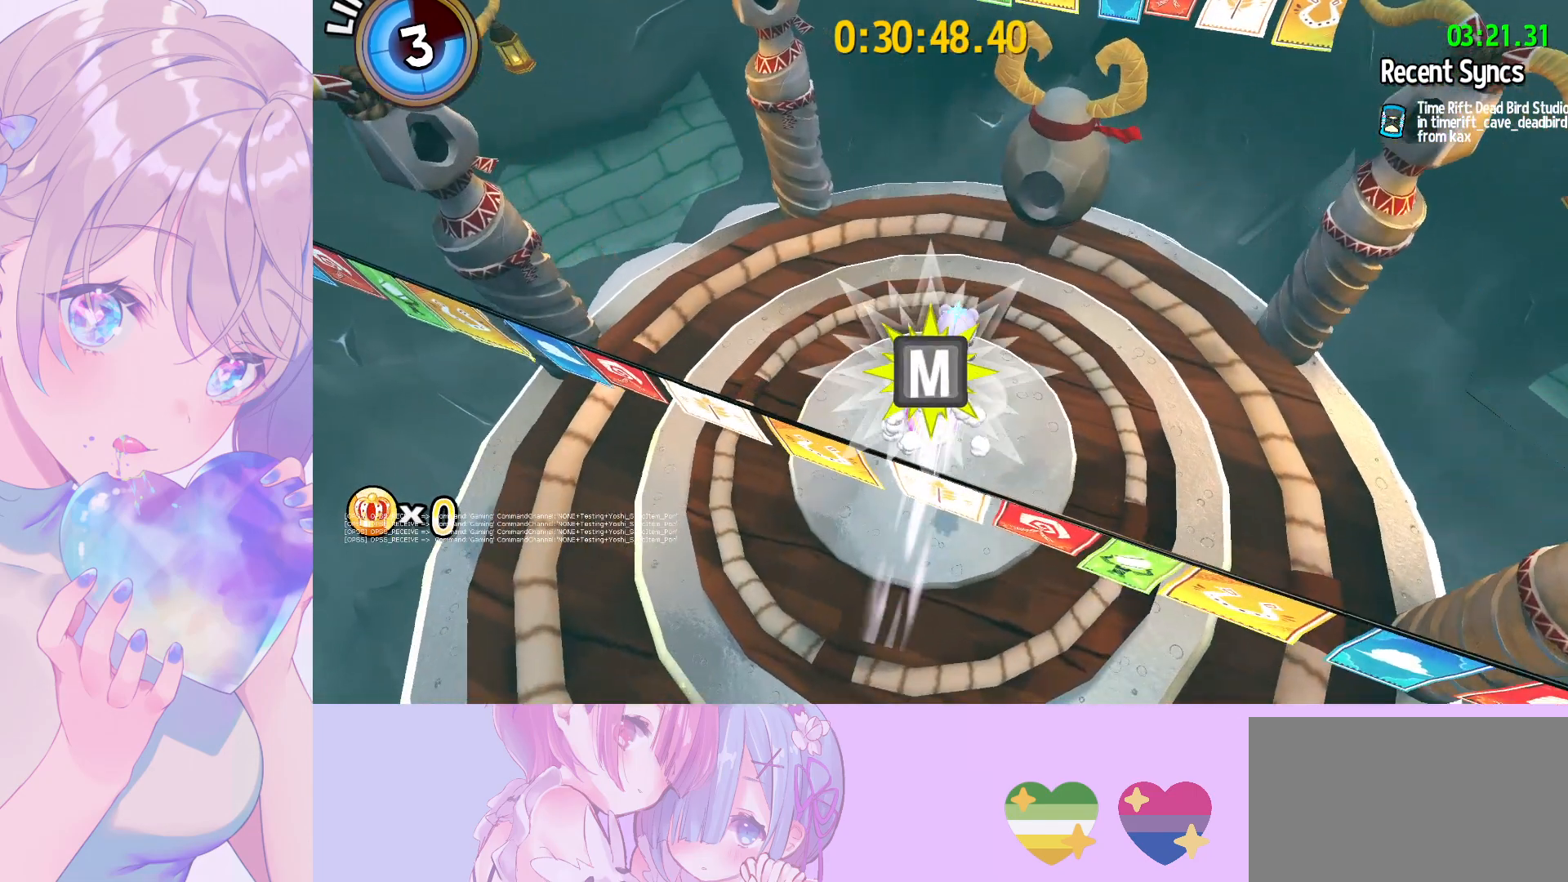
{"keys": ["d", "s"], "mouse": [], "mouse_move": "still", "events": [[83, "a", "down"], [83, "s", "down"], [83, "space", "up"], [133, "a", "up"], [233, "a", "down"], [367, "a", "up"], [367, "s", "up"], [467, "d", "down"], [500, "s", "down"]]}
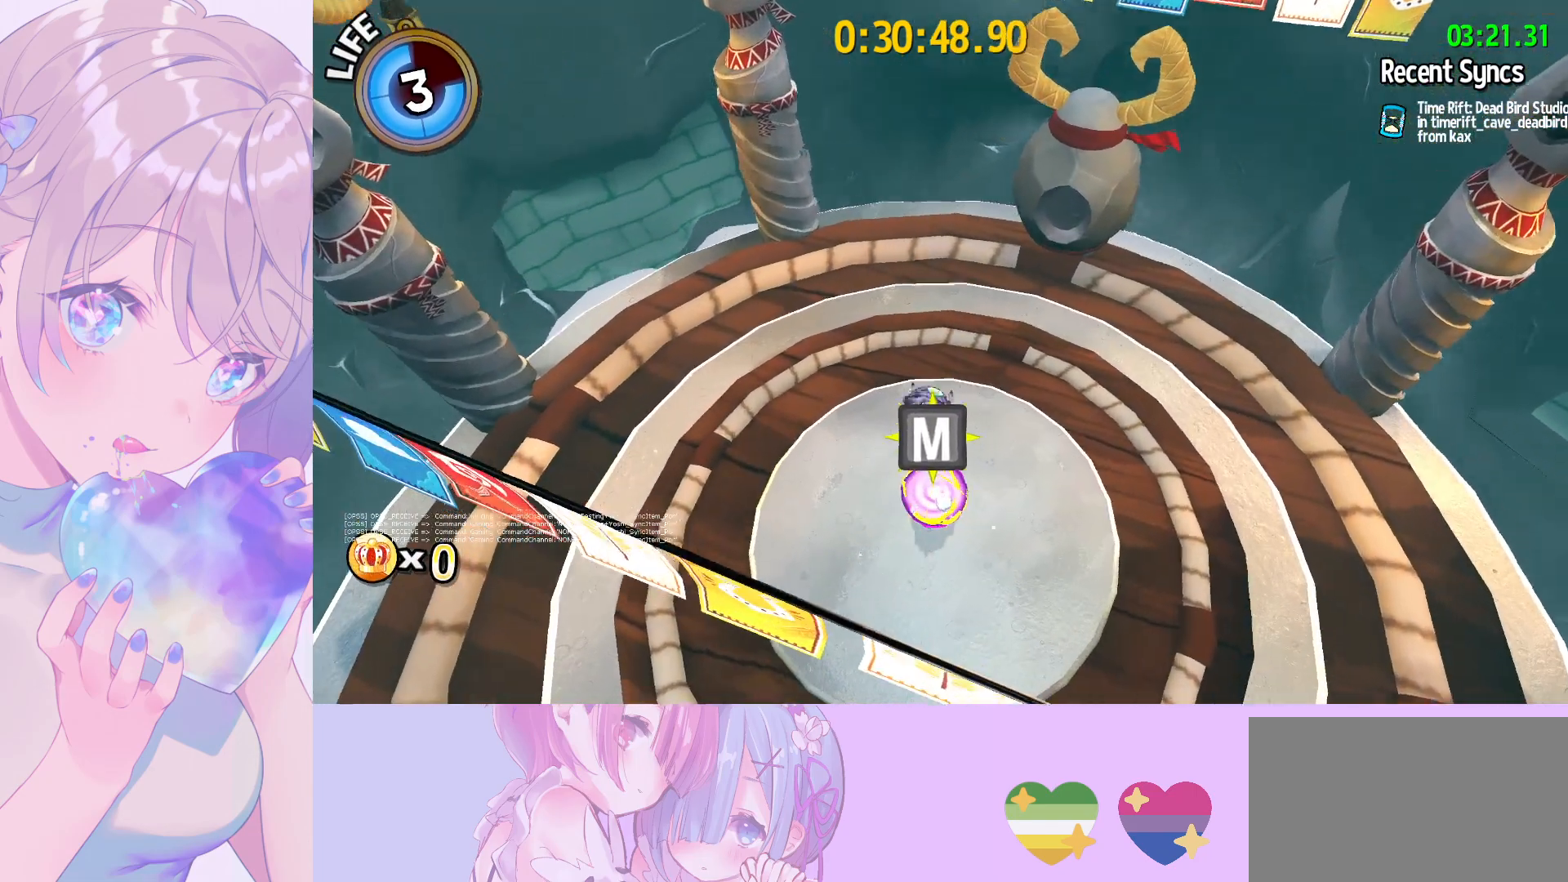
{"keys": ["s"], "mouse": [], "mouse_move": "still", "events": [[50, "d", "up"], [100, "s", "up"], [150, "shift", "down"], [250, "shift", "up"], [383, "s", "down"]]}
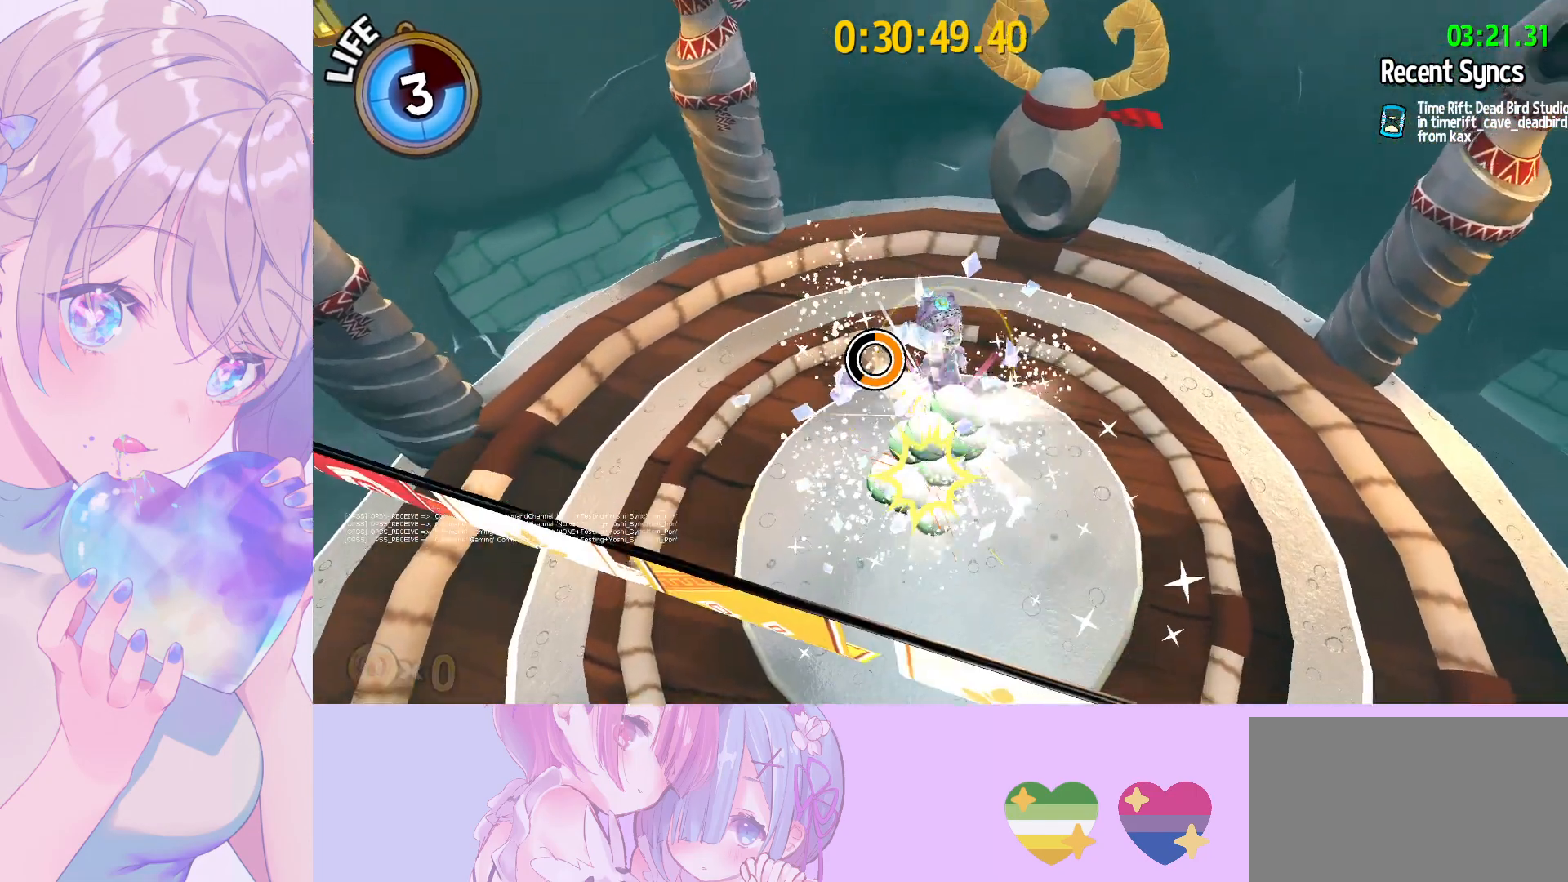
{"keys": ["s"], "mouse": [], "mouse_move": "still", "events": [[17, "s", "up"], [350, "space", "down"], [400, "space", "up"], [450, "s", "down"]]}
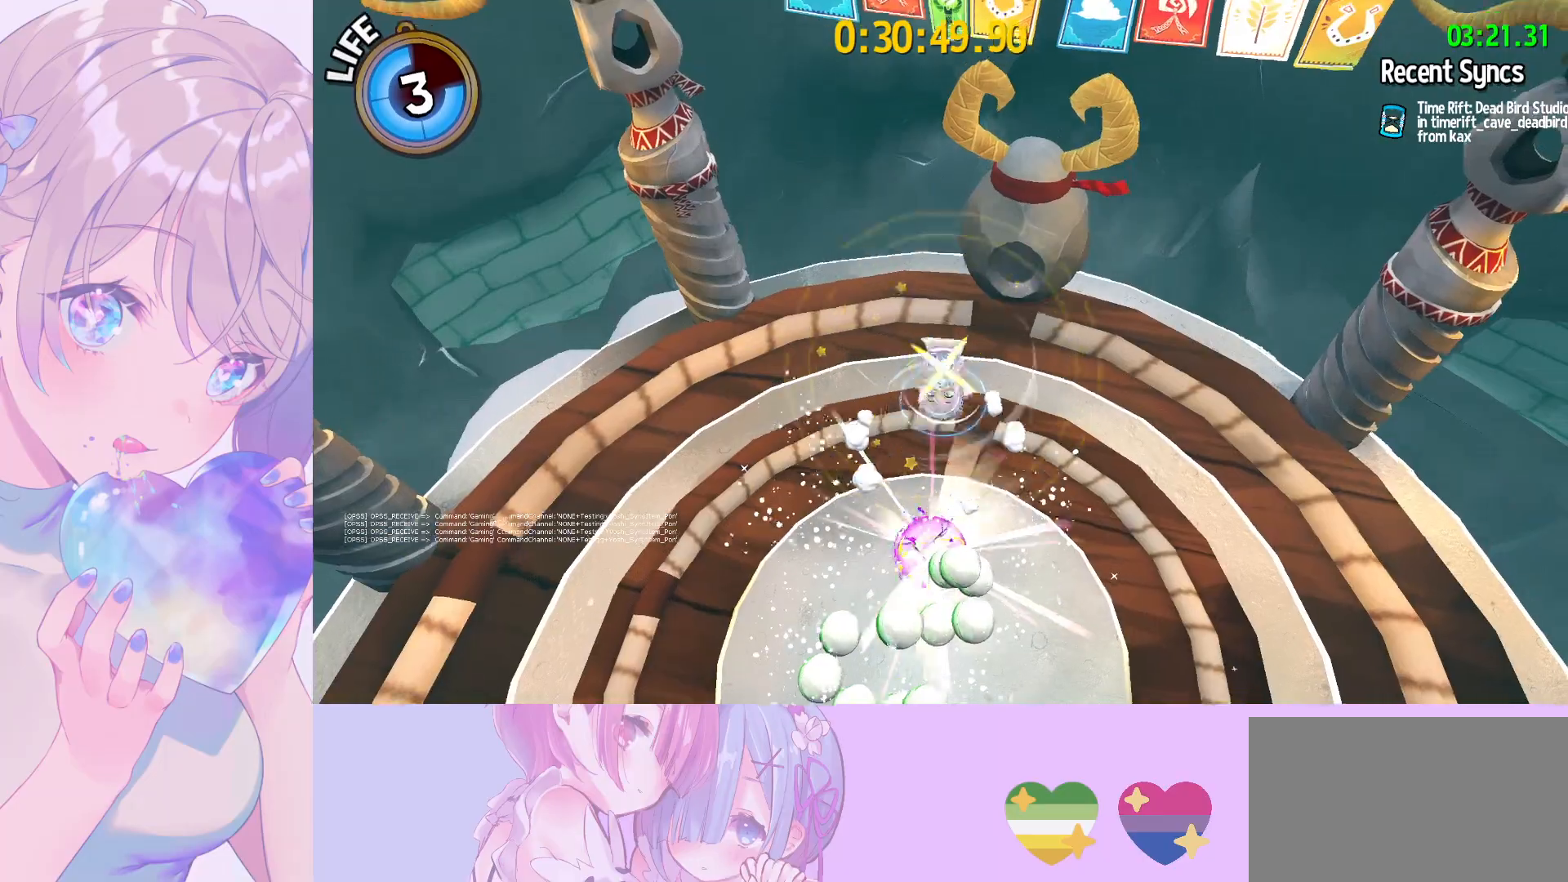
{"keys": ["a"], "mouse": [], "mouse_move": "still", "events": [[133, "s", "up"], [267, "s", "down"], [317, "s", "up"], [367, "a", "down"], [417, "s", "down"], [500, "s", "up"]]}
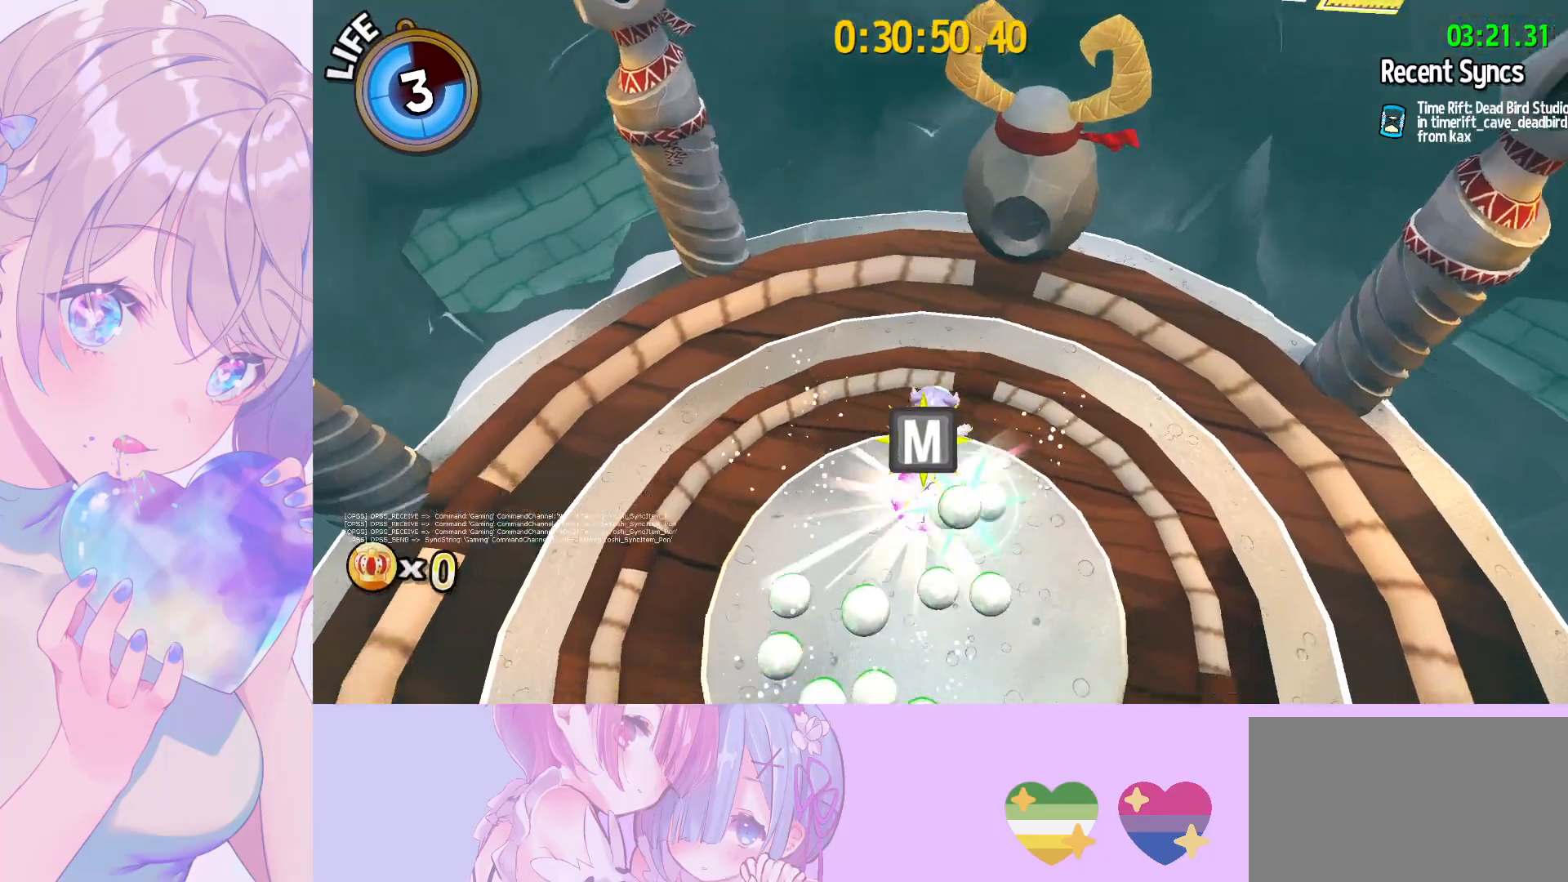
{"keys": ["d"], "mouse": [], "mouse_move": "still", "events": [[50, "a", "up"], [150, "shift", "down"], [200, "shift", "up"], [483, "d", "down"]]}
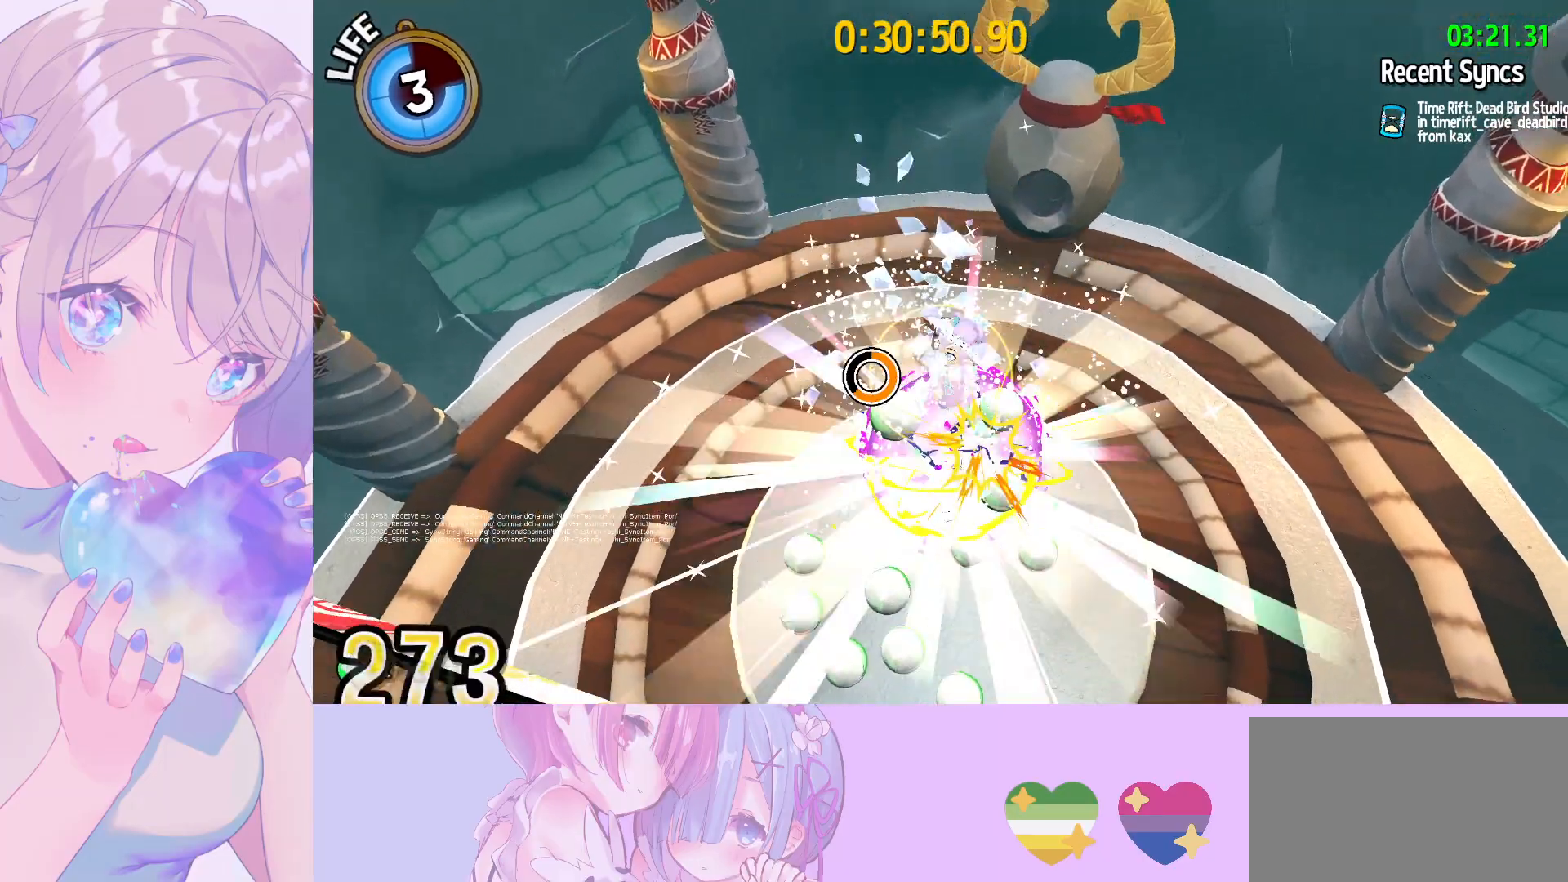
{"keys": [], "mouse": [], "mouse_move": "still", "events": [[67, "d", "up"], [117, "mouse_wheel", "down"], [167, "mouse_wheel", "up"], [217, "mouse_wheel", "down"], [267, "mouse_wheel", "up"], [300, "a", "down"], [350, "s", "down"], [483, "a", "up"], [483, "s", "up"]]}
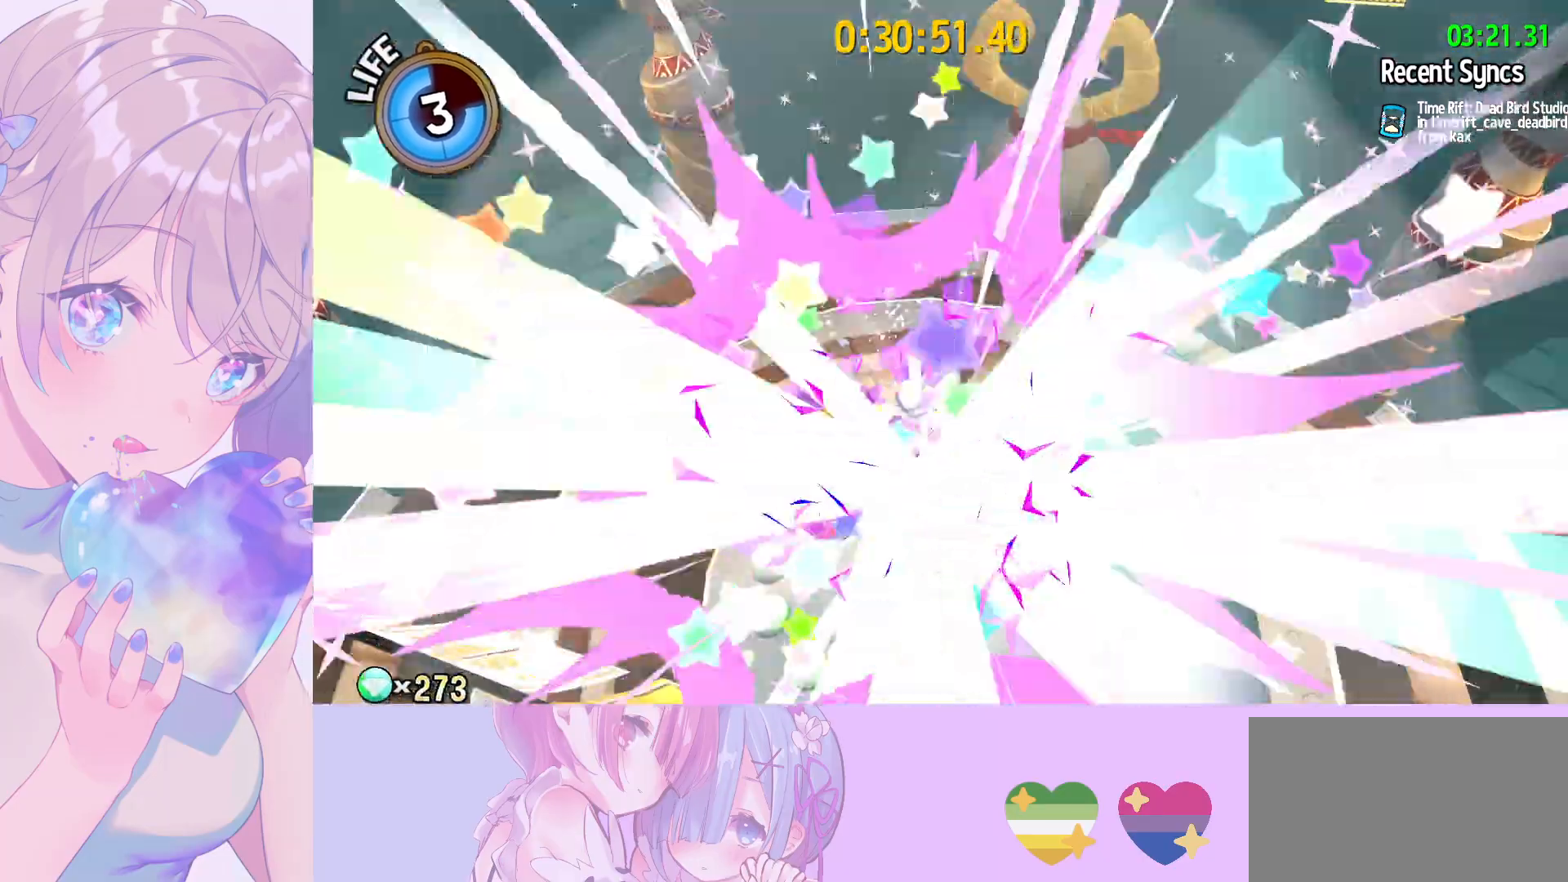
{"keys": [], "mouse": [], "mouse_move": "still", "events": [[33, "mouse_wheel", "down"], [267, "mouse_wheel", "up"]]}
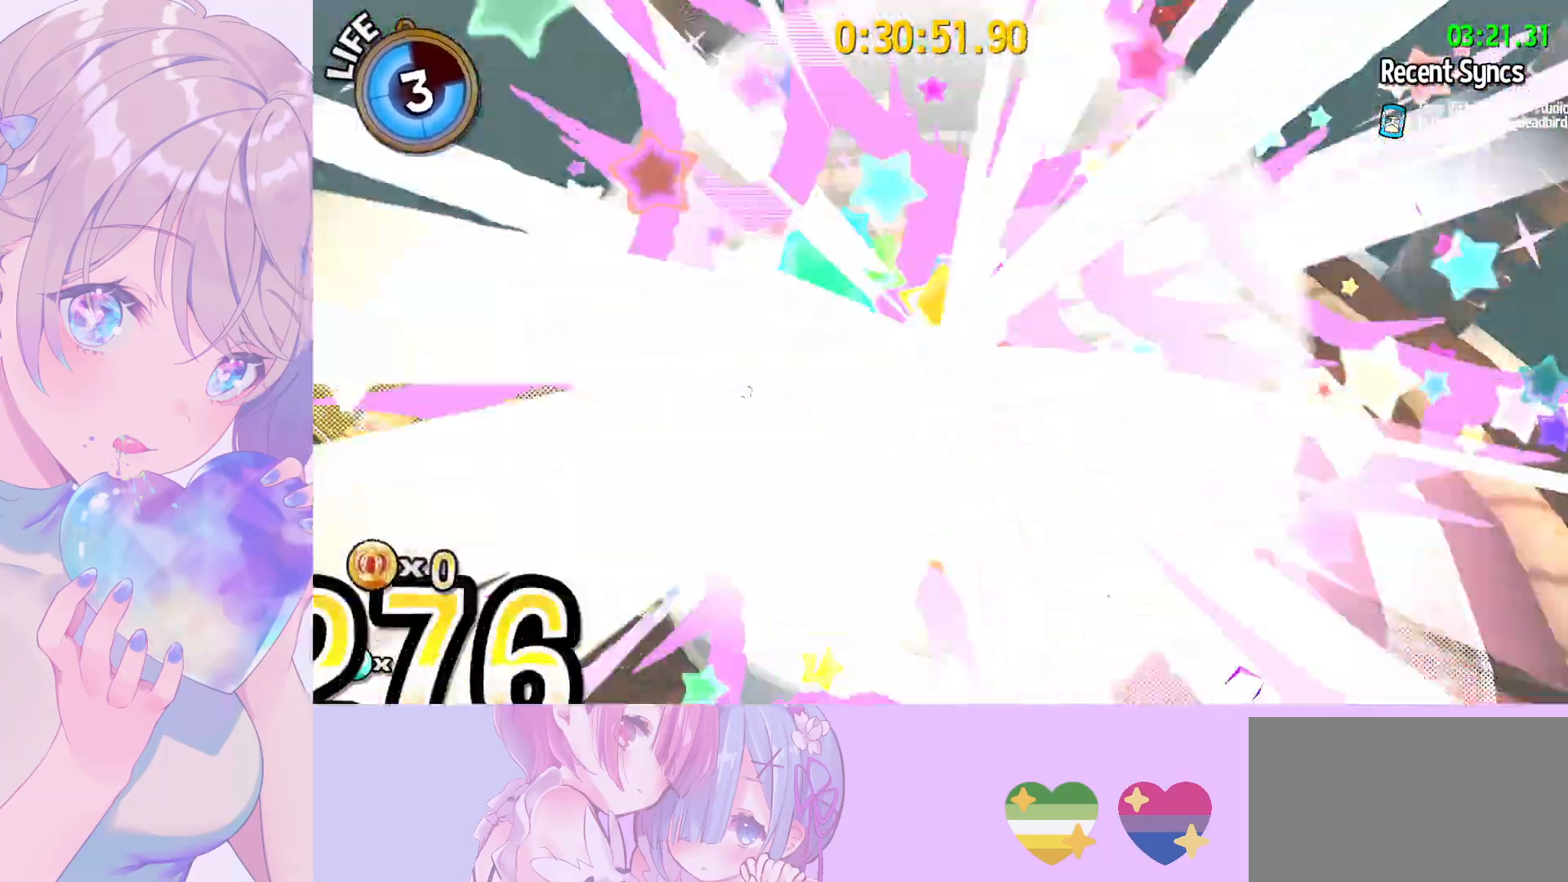
{"keys": [], "mouse": [], "mouse_move": "still", "events": [[50, "space", "down"], [100, "space", "up"], [250, "w", "down"], [333, "w", "up"]]}
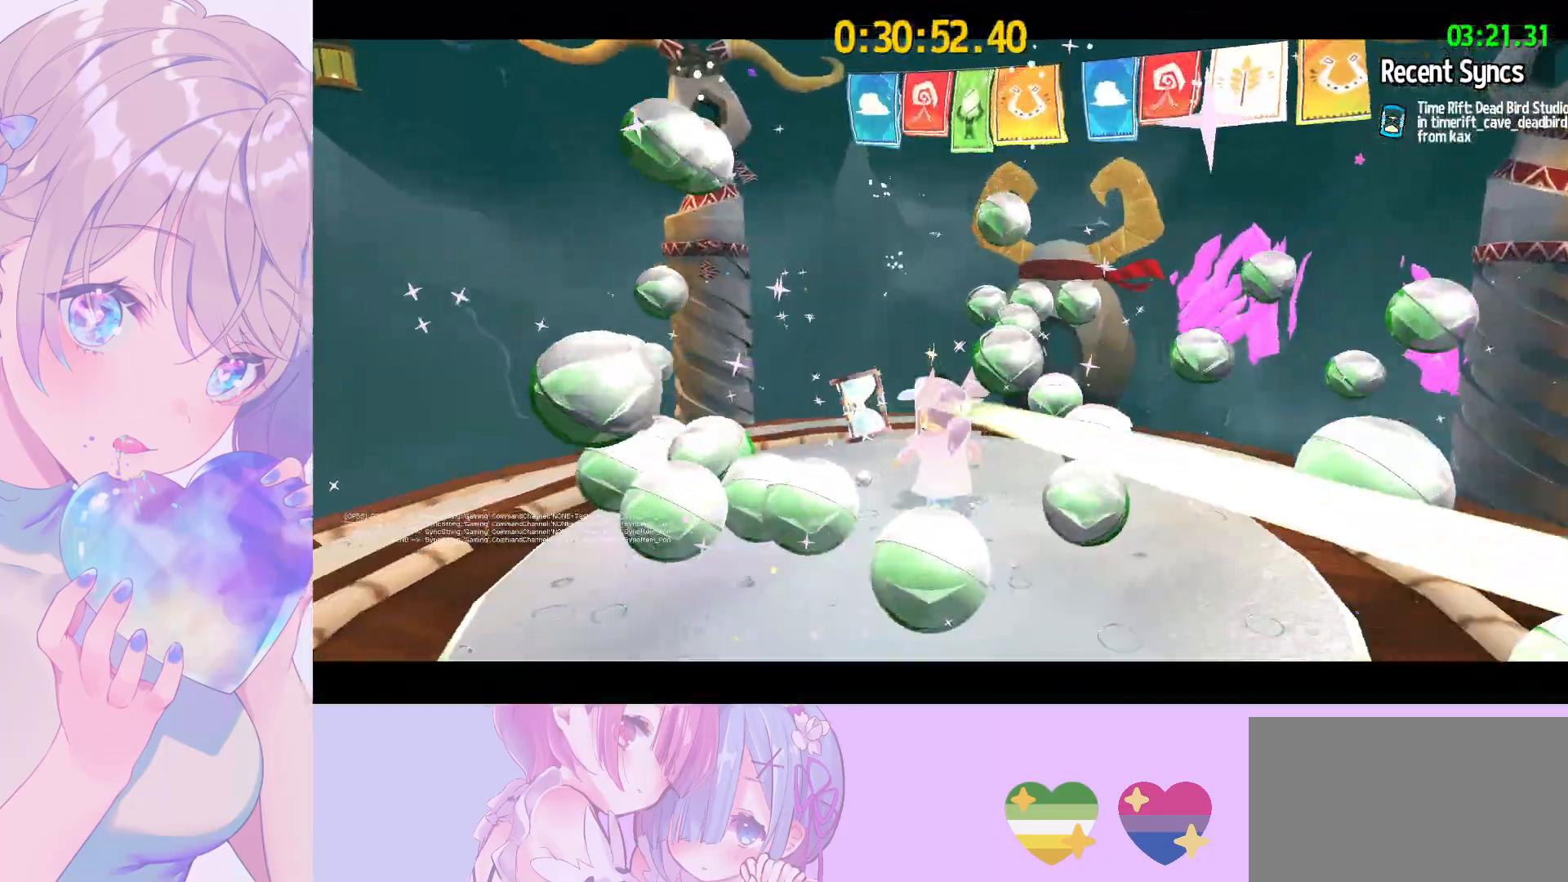
{"keys": [], "mouse": [], "mouse_move": "up-right", "events": [[17, "mouse_wheel", "down"], [250, "mouse_wheel", "up"]]}
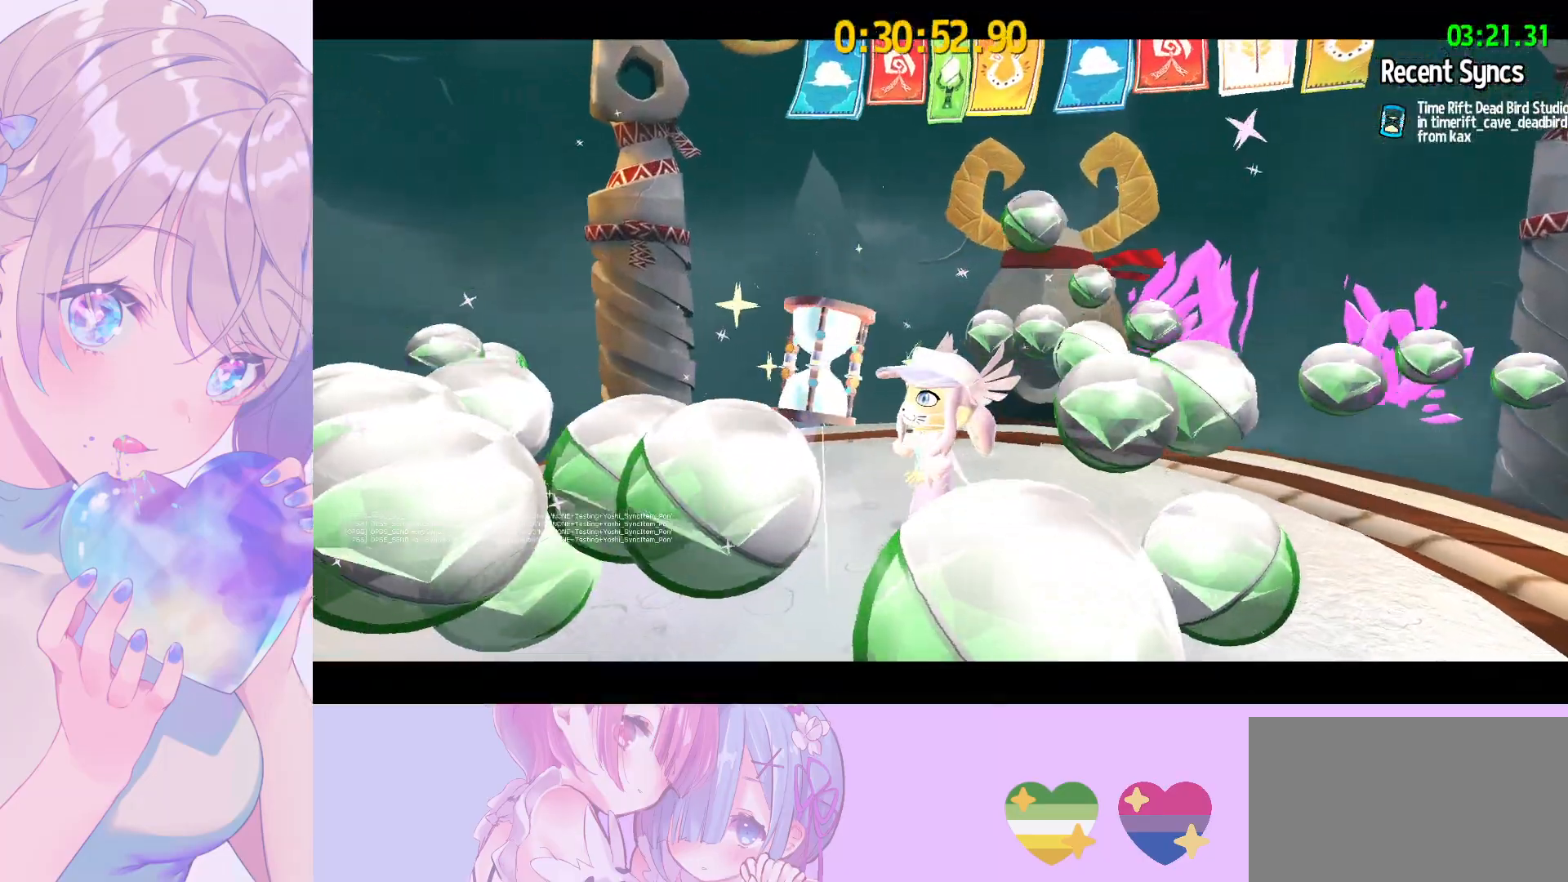
{"keys": [], "mouse": [], "mouse_move": "still", "events": []}